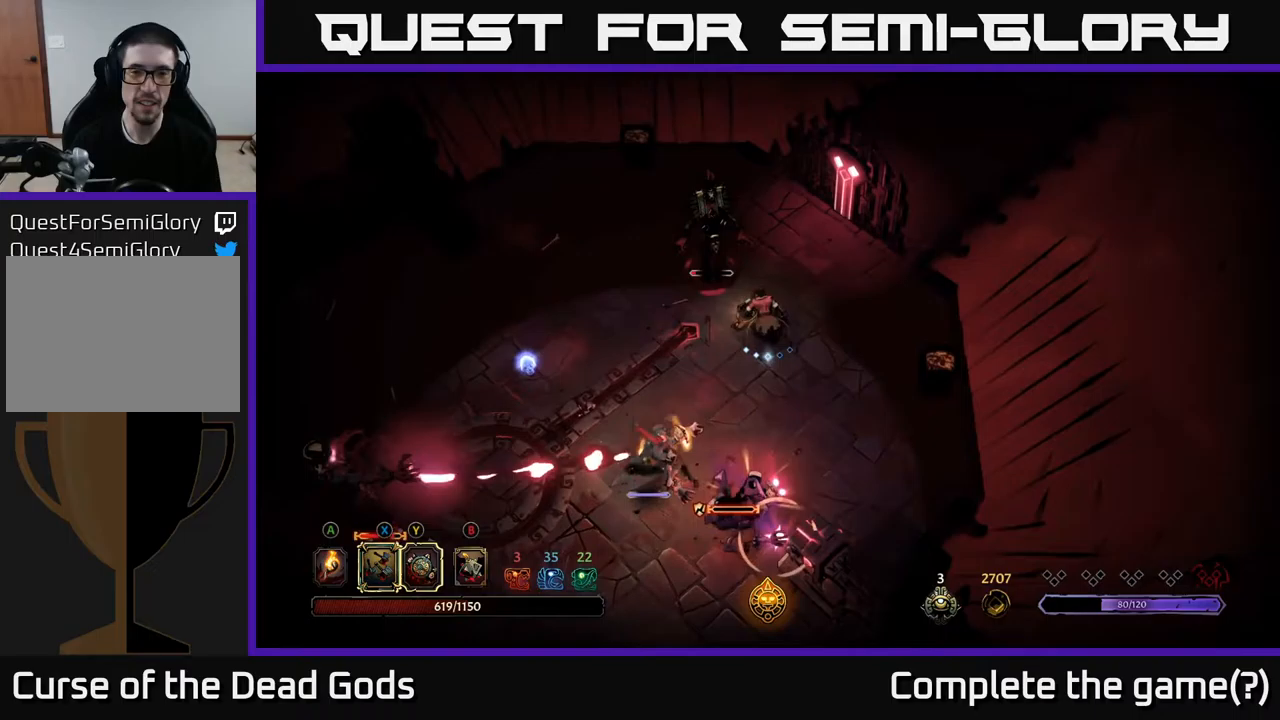
Gameplay with a controller (Xbox layout); each line is a JSON object with the inputs held at the frame after it. "events" lists button and stick changes between this image and that frame as [ms after this image, input, new state], when the widget could be followed in between.
{"buttons": ["R2"], "left_stick": "up-left", "right_stick": "center", "events": [[33, "Y", "down"], [117, "Y", "up"], [450, "left_stick", "up-left"], [500, "R2", "down"]]}
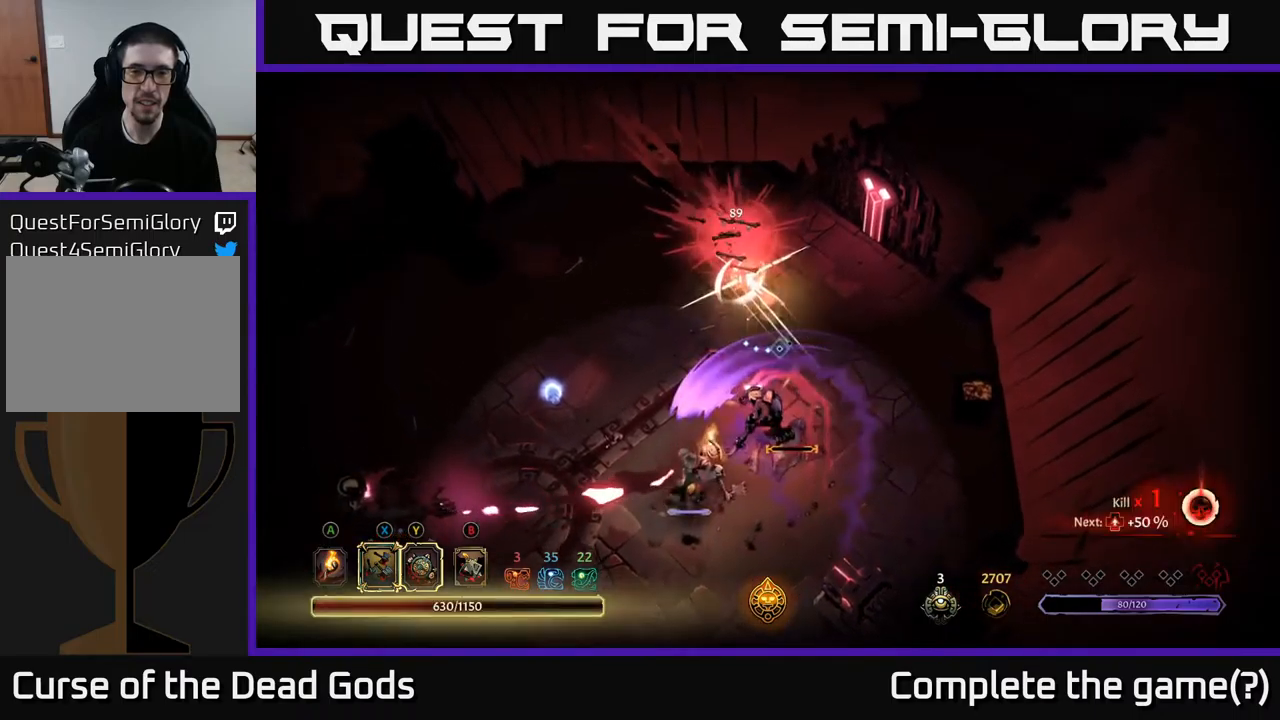
{"buttons": [], "left_stick": "down", "right_stick": "center", "events": [[133, "R2", "up"], [317, "left_stick", "down-left"], [383, "left_stick", "down"]]}
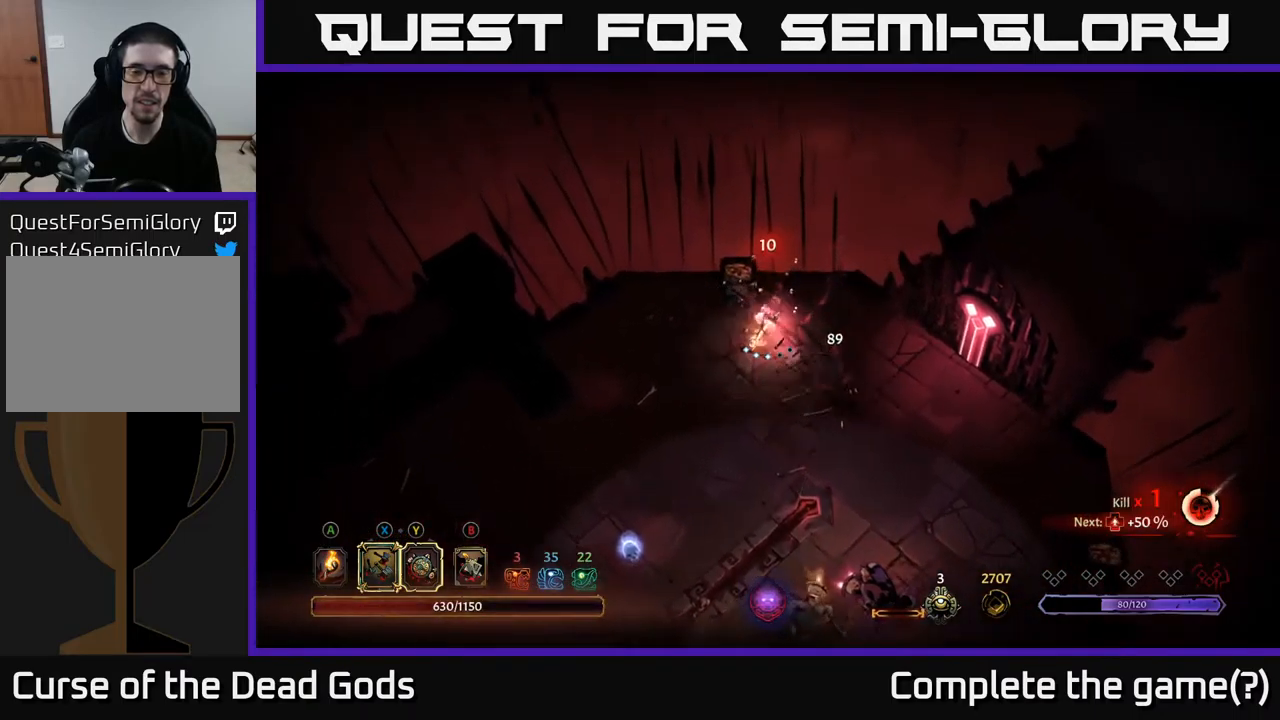
{"buttons": [], "left_stick": "down", "right_stick": "center", "events": [[150, "left_stick", "down-right"], [500, "left_stick", "down"]]}
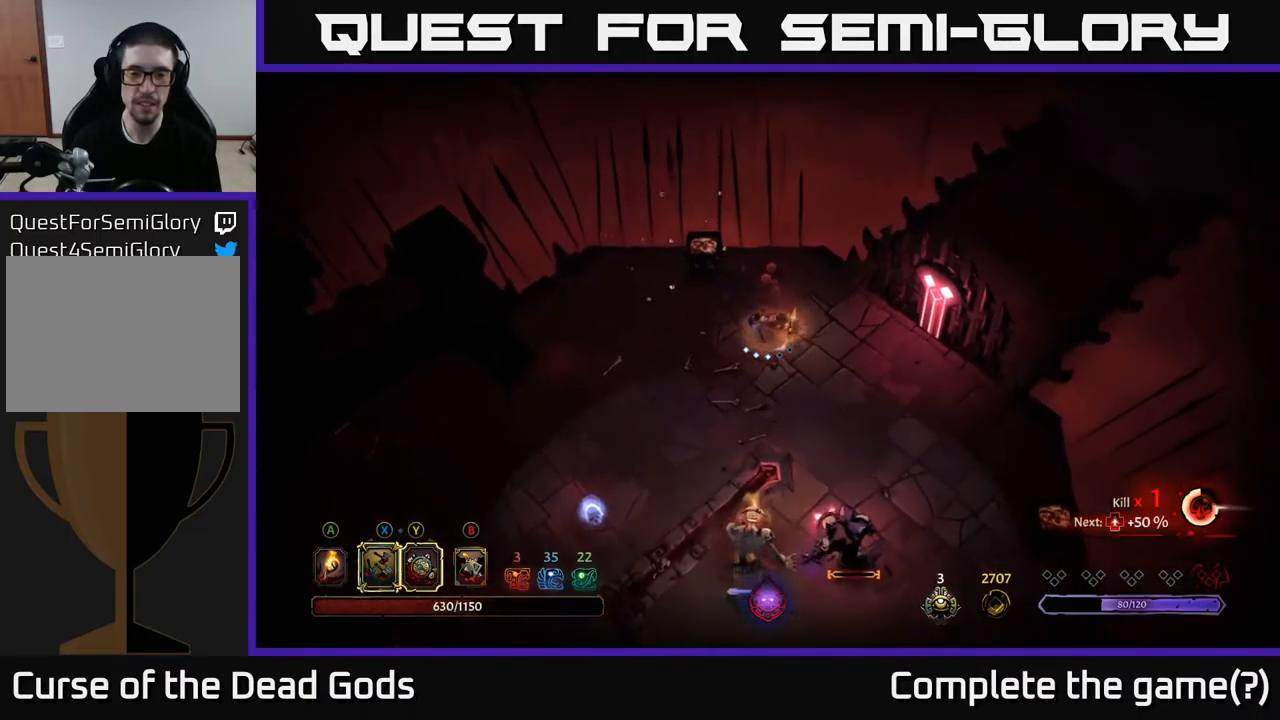
{"buttons": ["Y"], "left_stick": "down", "right_stick": "center", "events": [[317, "Y", "down"]]}
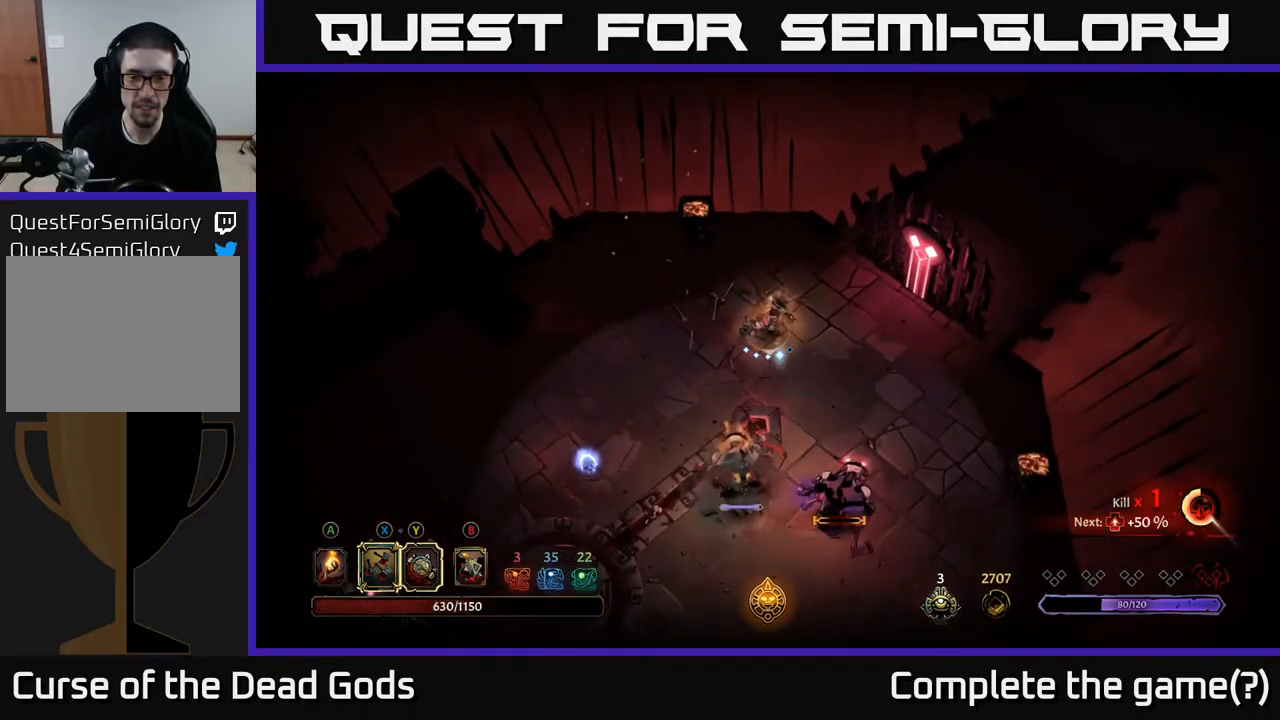
{"buttons": [], "left_stick": "down-right", "right_stick": "center", "events": [[200, "Y", "up"], [283, "left_stick", "down-right"]]}
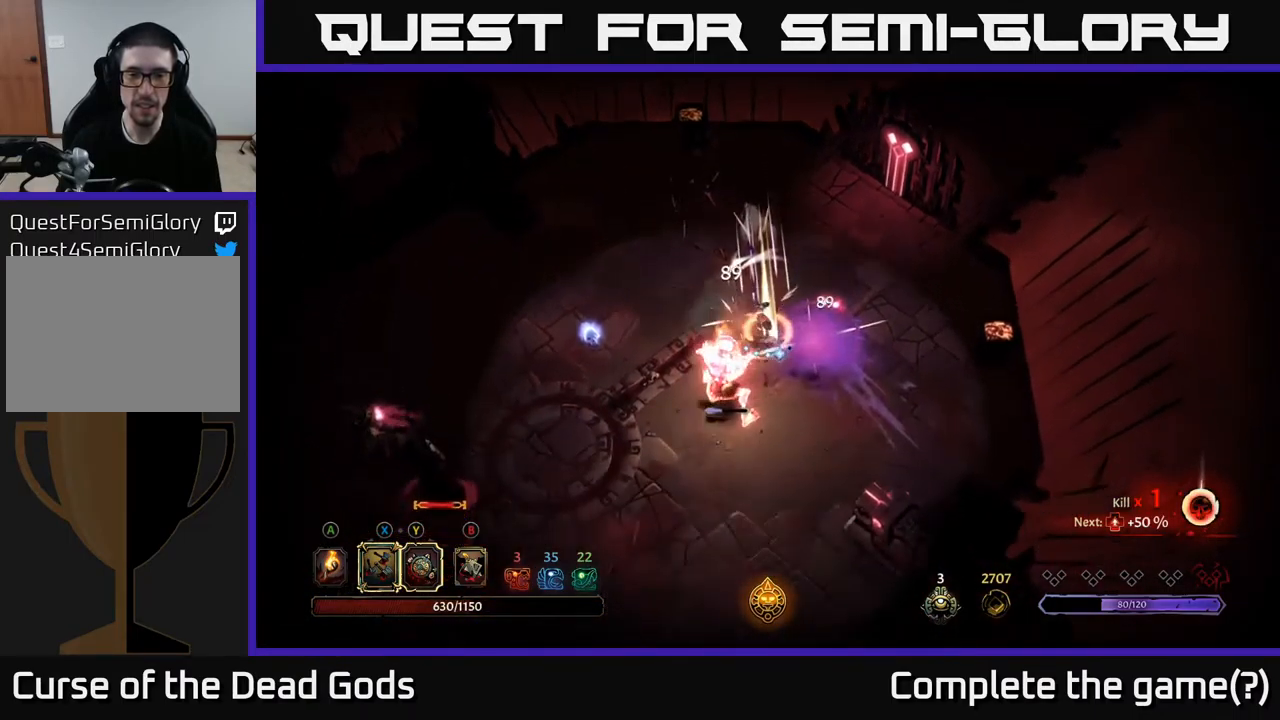
{"buttons": ["X"], "left_stick": "down-left", "right_stick": "center", "events": [[67, "X", "down"], [200, "X", "up"], [383, "left_stick", "down-left"], [500, "X", "down"]]}
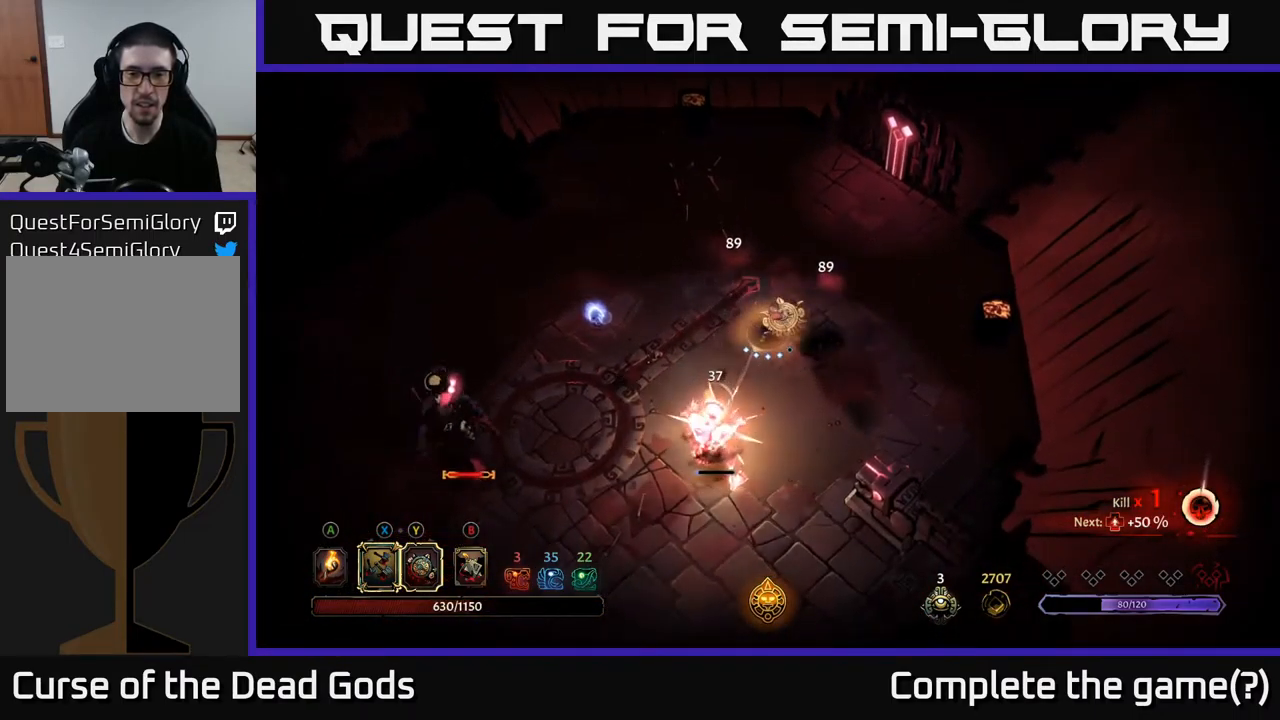
{"buttons": ["X"], "left_stick": "down-left", "right_stick": "center", "events": [[117, "X", "up"], [383, "X", "down"]]}
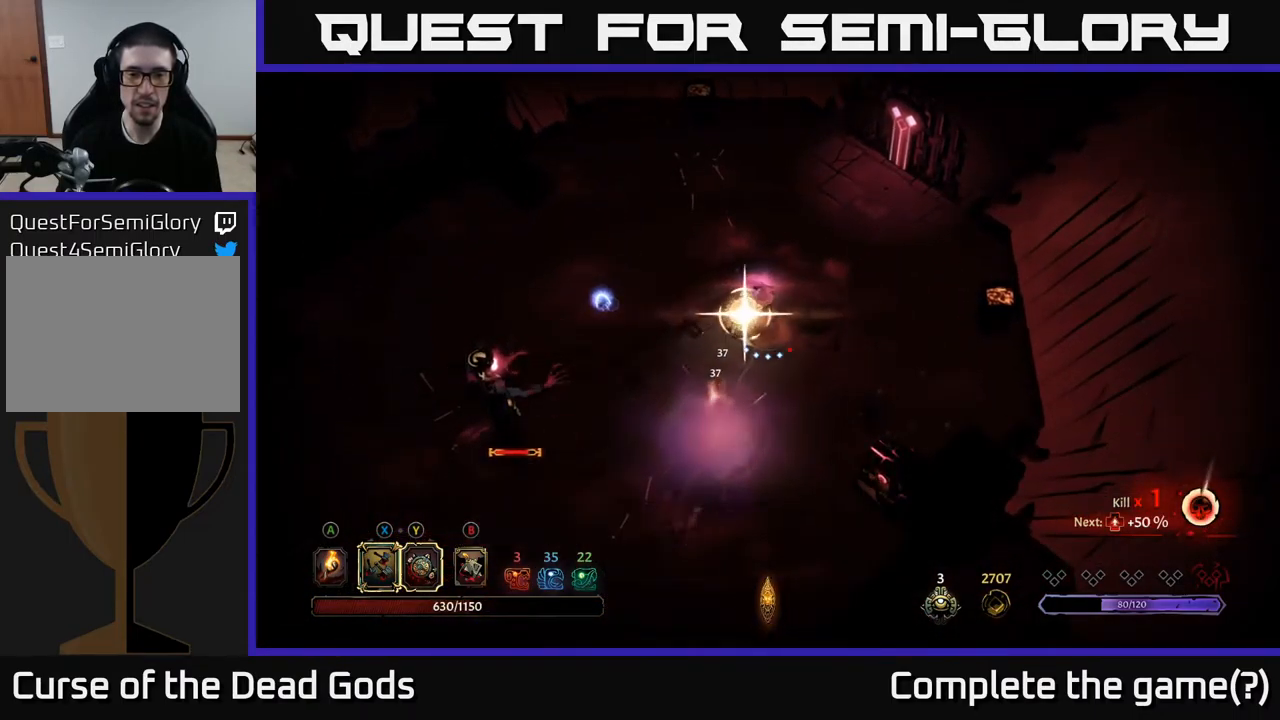
{"buttons": [], "left_stick": "left", "right_stick": "center", "events": [[17, "X", "up"], [167, "left_stick", "left"]]}
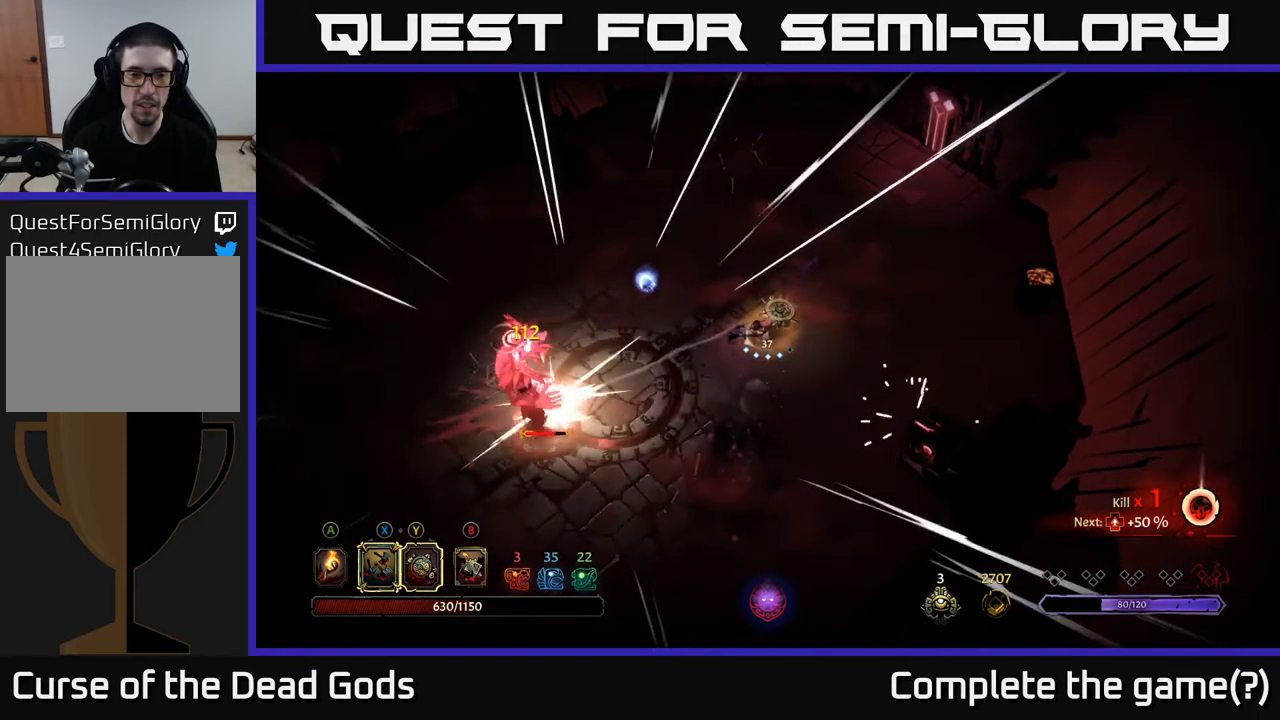
{"buttons": [], "left_stick": "down-left", "right_stick": "center", "events": [[433, "left_stick", "down-left"]]}
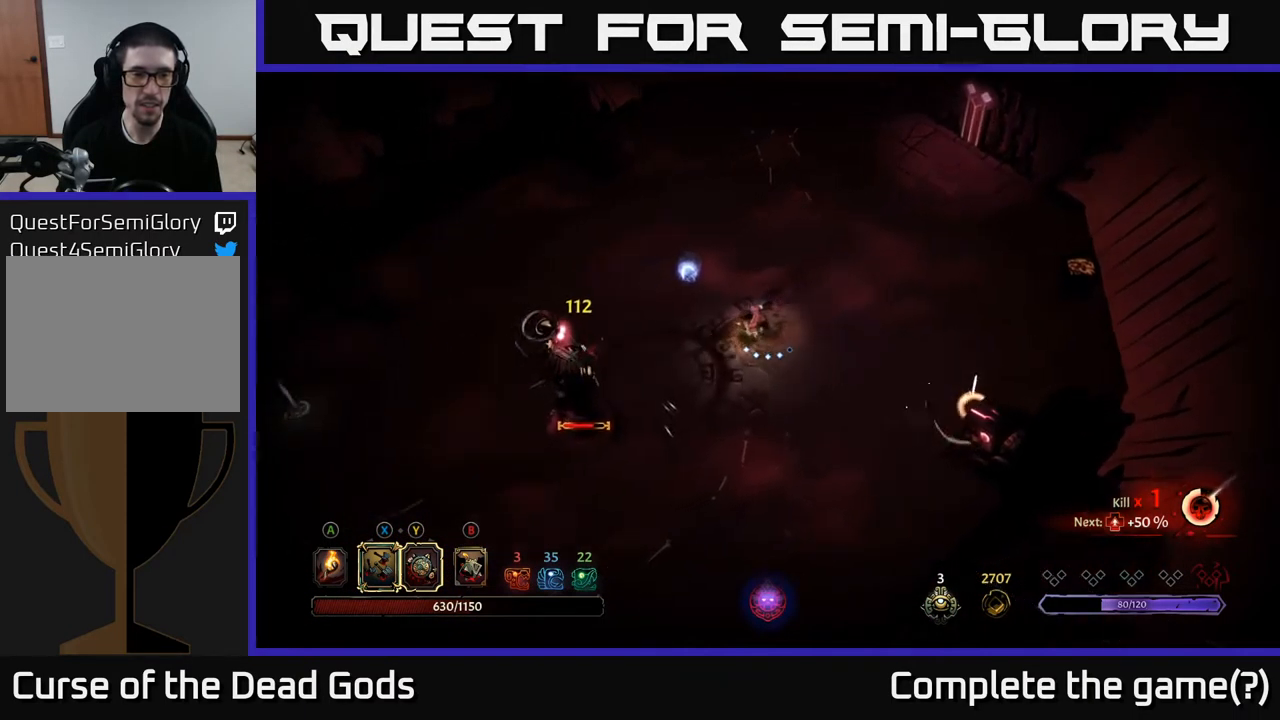
{"buttons": ["Y"], "left_stick": "left", "right_stick": "center", "events": [[217, "Y", "down"], [317, "left_stick", "left"]]}
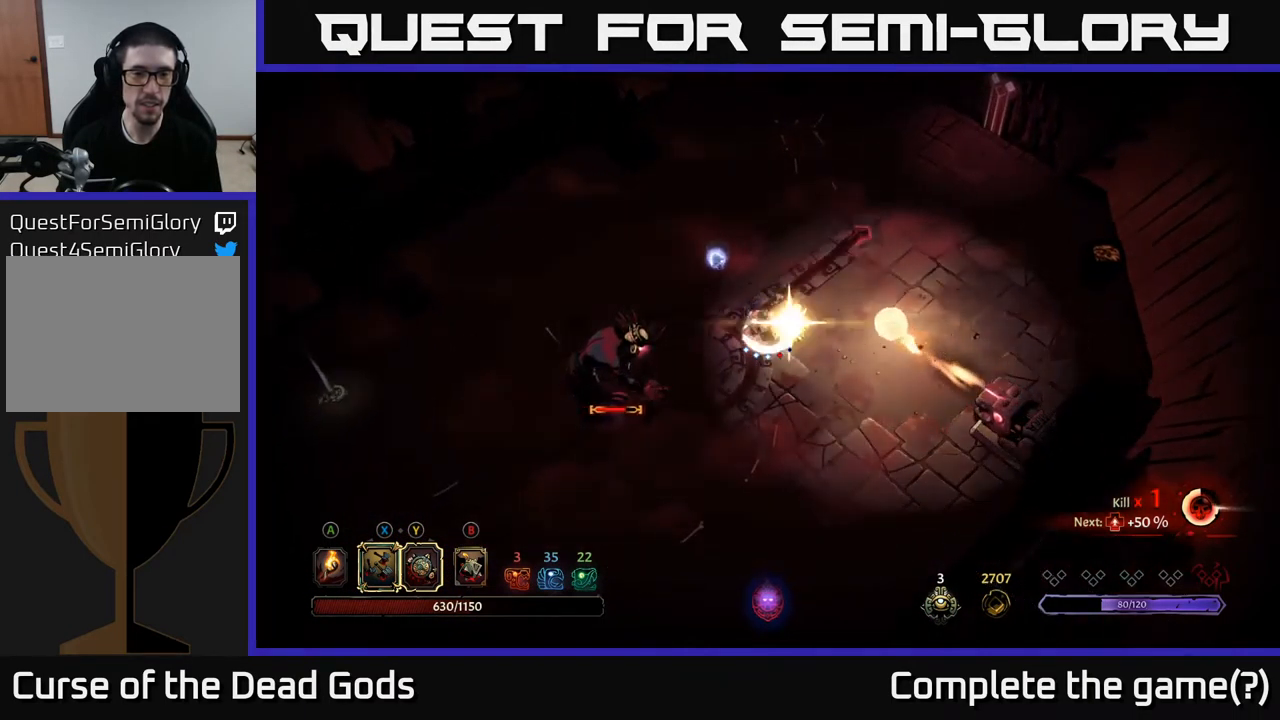
{"buttons": [], "left_stick": "left", "right_stick": "center", "events": [[83, "Y", "up"], [366, "X", "down"], [483, "X", "up"]]}
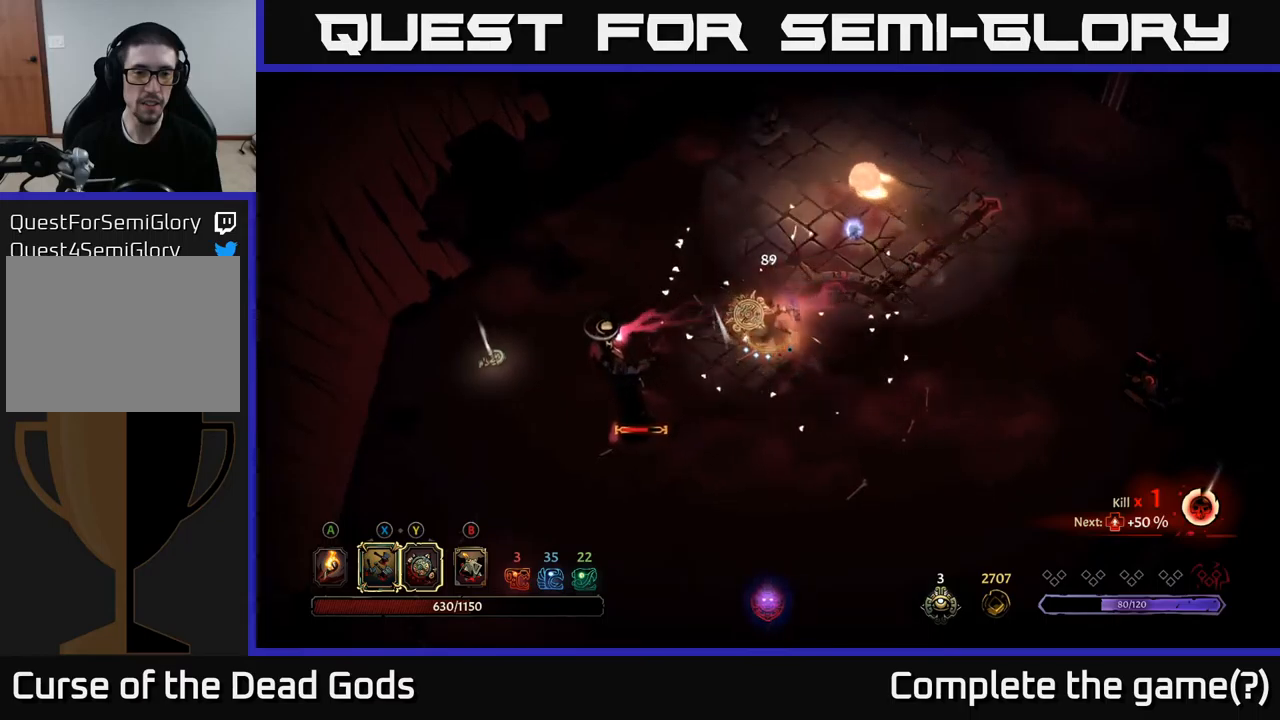
{"buttons": [], "left_stick": "left", "right_stick": "center", "events": [[200, "X", "down"], [334, "X", "up"]]}
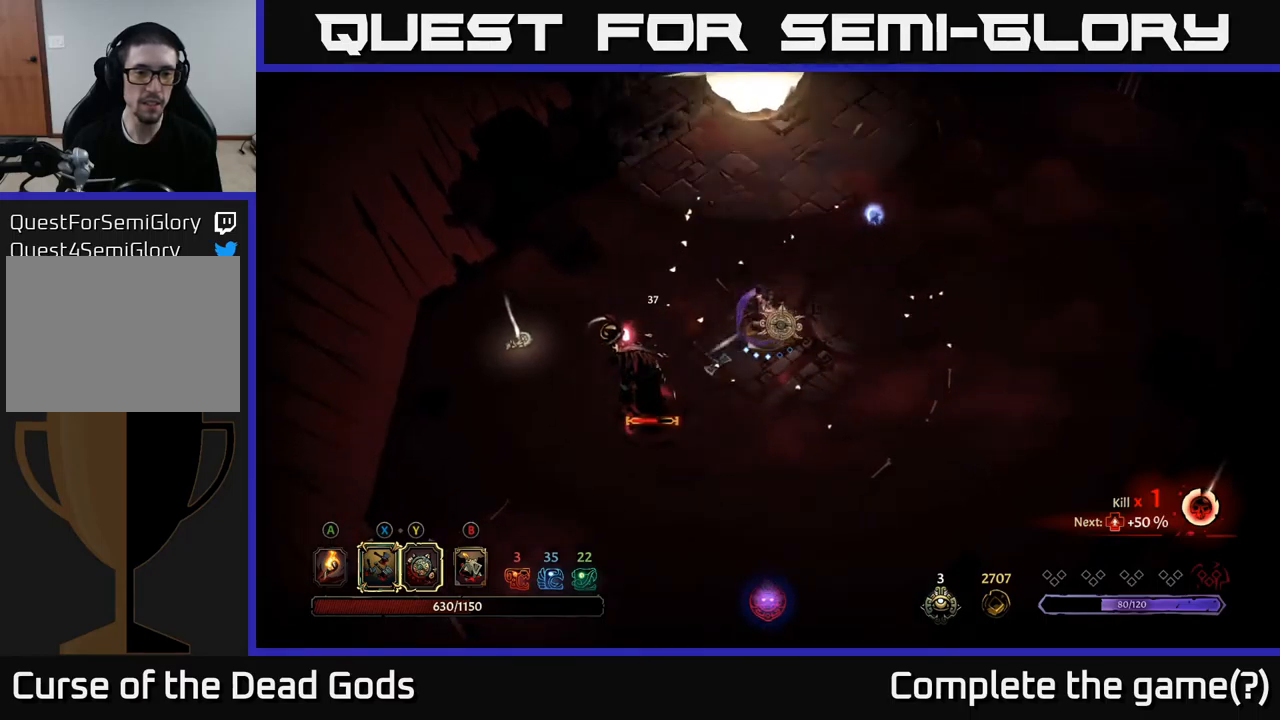
{"buttons": [], "left_stick": "left", "right_stick": "center", "events": [[84, "X", "down"], [267, "X", "up"]]}
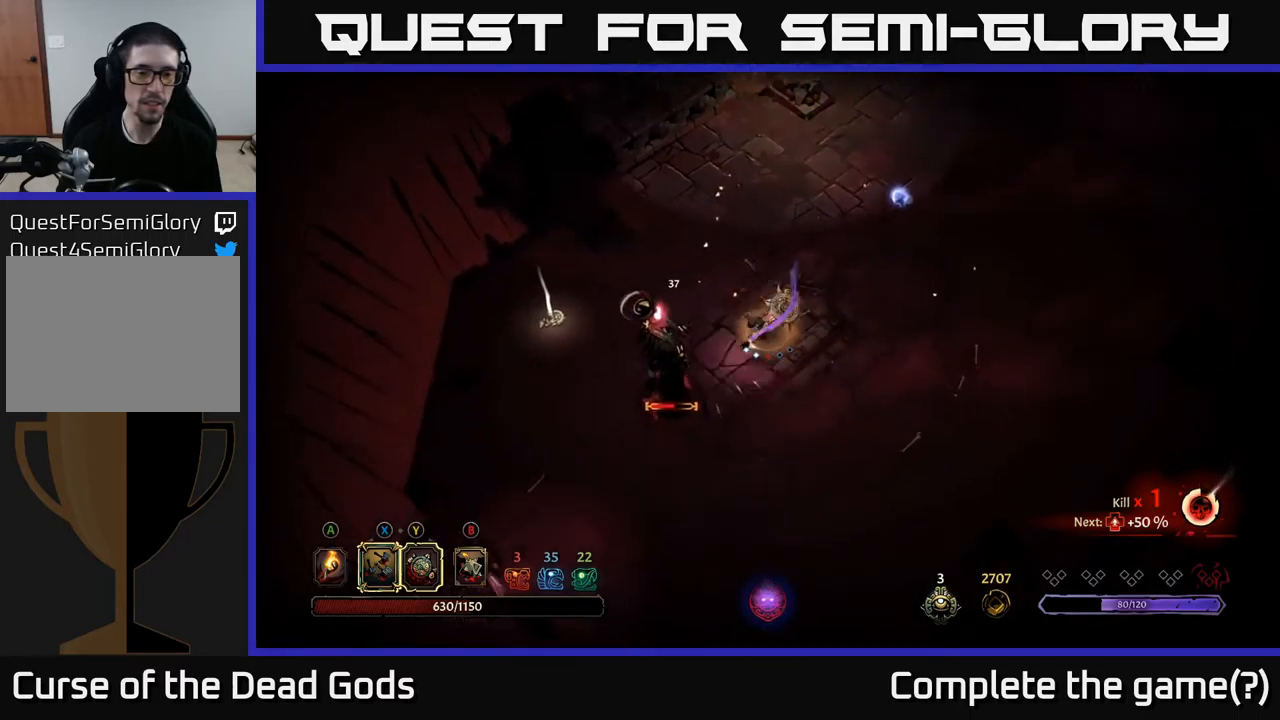
{"buttons": [], "left_stick": "down-left", "right_stick": "center", "events": [[284, "left_stick", "down-left"], [400, "B", "down"], [484, "B", "up"]]}
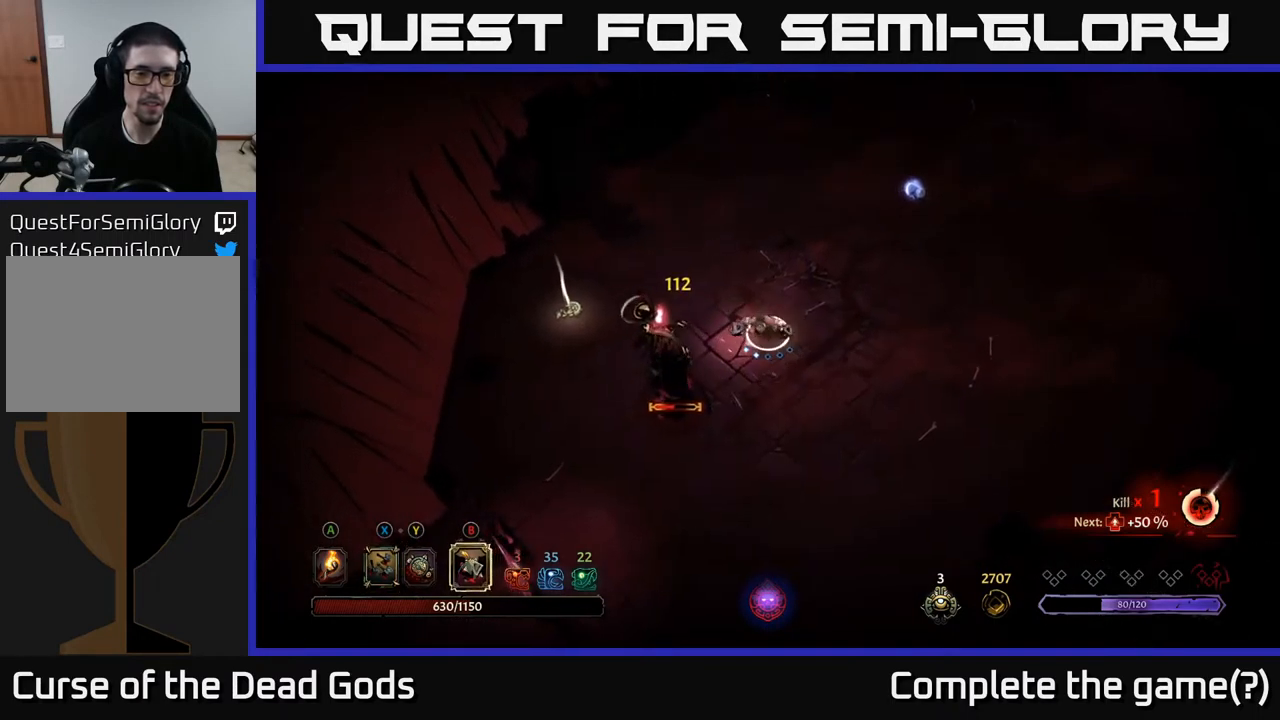
{"buttons": [], "left_stick": "down-left", "right_stick": "center", "events": []}
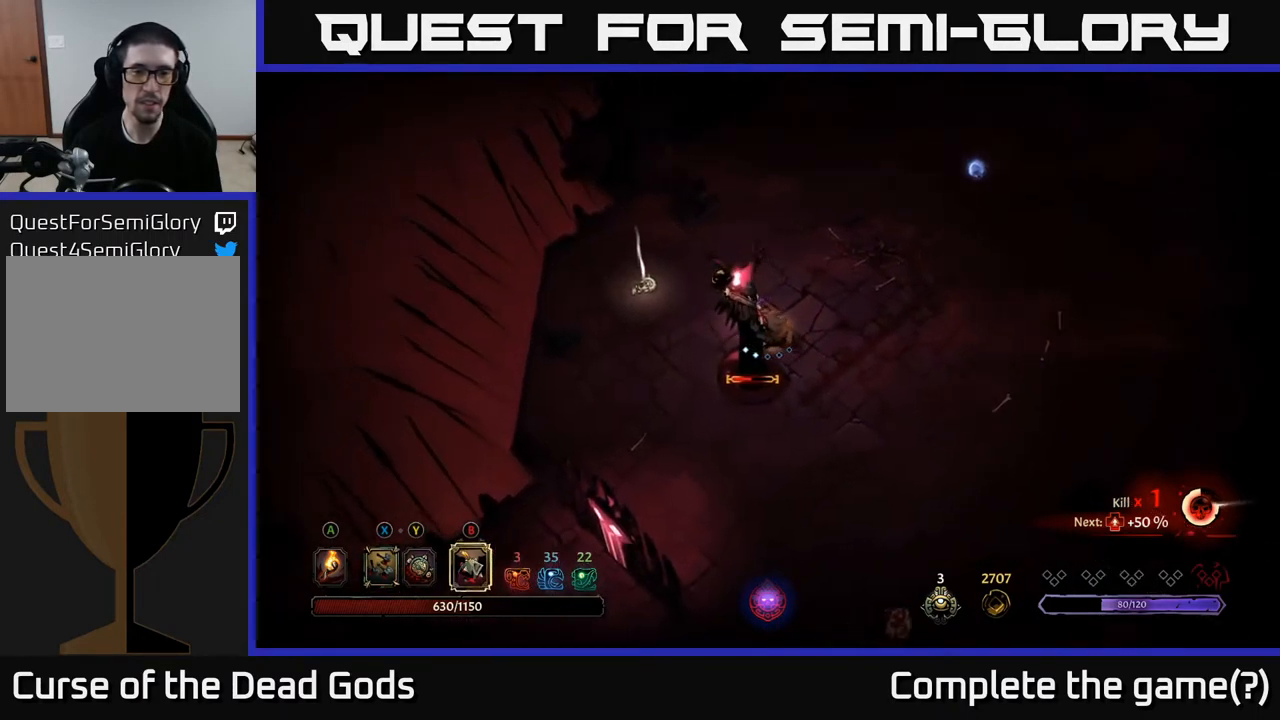
{"buttons": [], "left_stick": "down-right", "right_stick": "center", "events": [[17, "X", "down"], [84, "X", "up"], [234, "left_stick", "down"], [267, "X", "down"], [350, "X", "up"], [484, "left_stick", "down-right"]]}
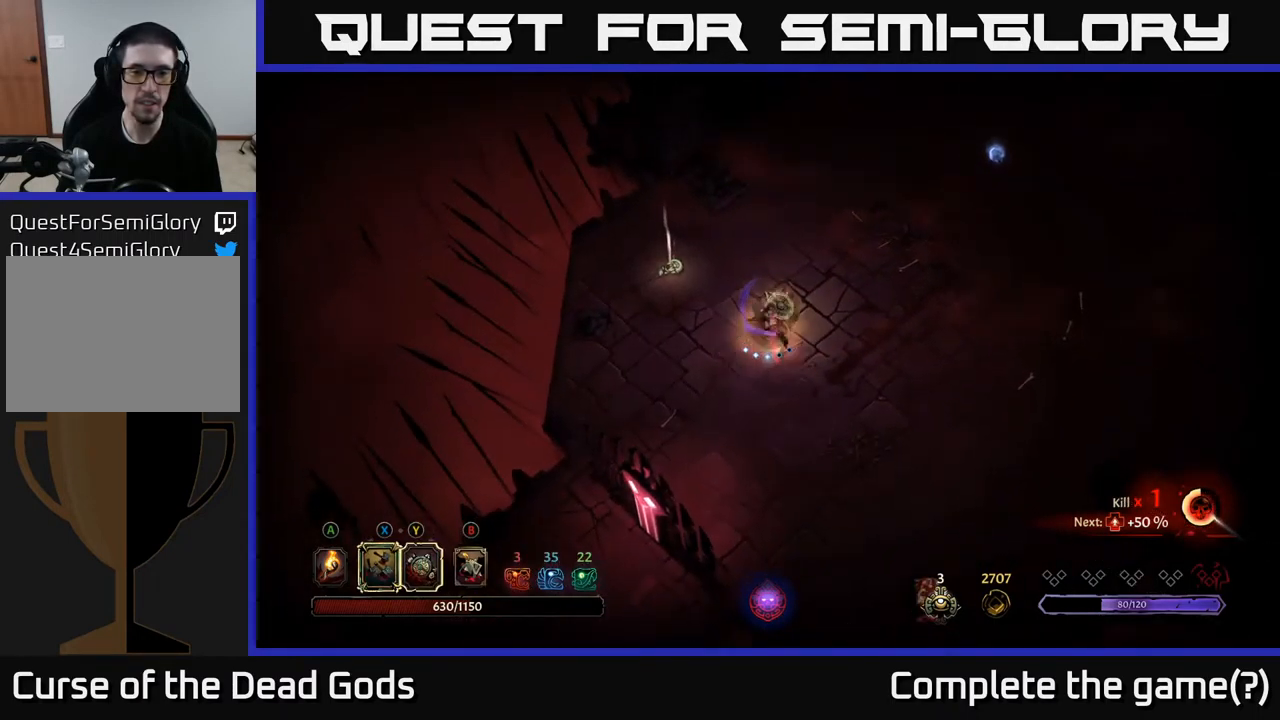
{"buttons": [], "left_stick": "down-right", "right_stick": "center", "events": []}
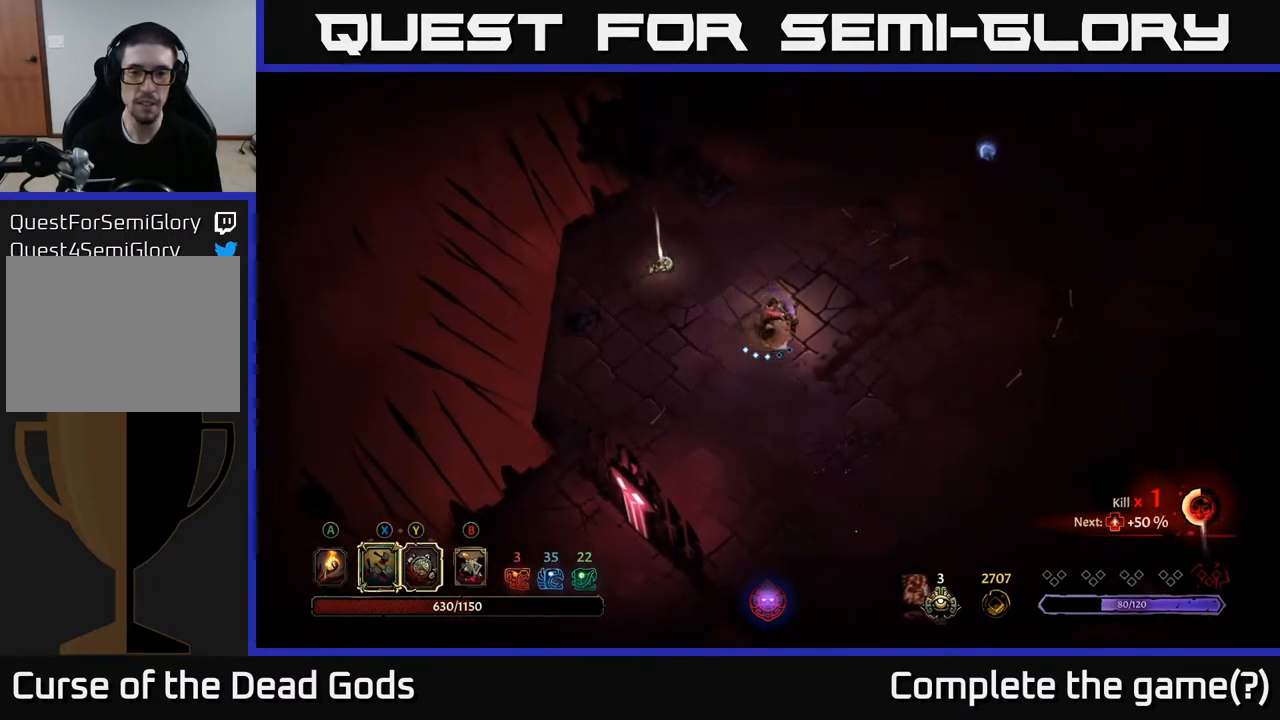
{"buttons": [], "left_stick": "up-right", "right_stick": "center", "events": [[334, "left_stick", "right"], [434, "B", "down"], [434, "left_stick", "up-right"], [500, "B", "up"]]}
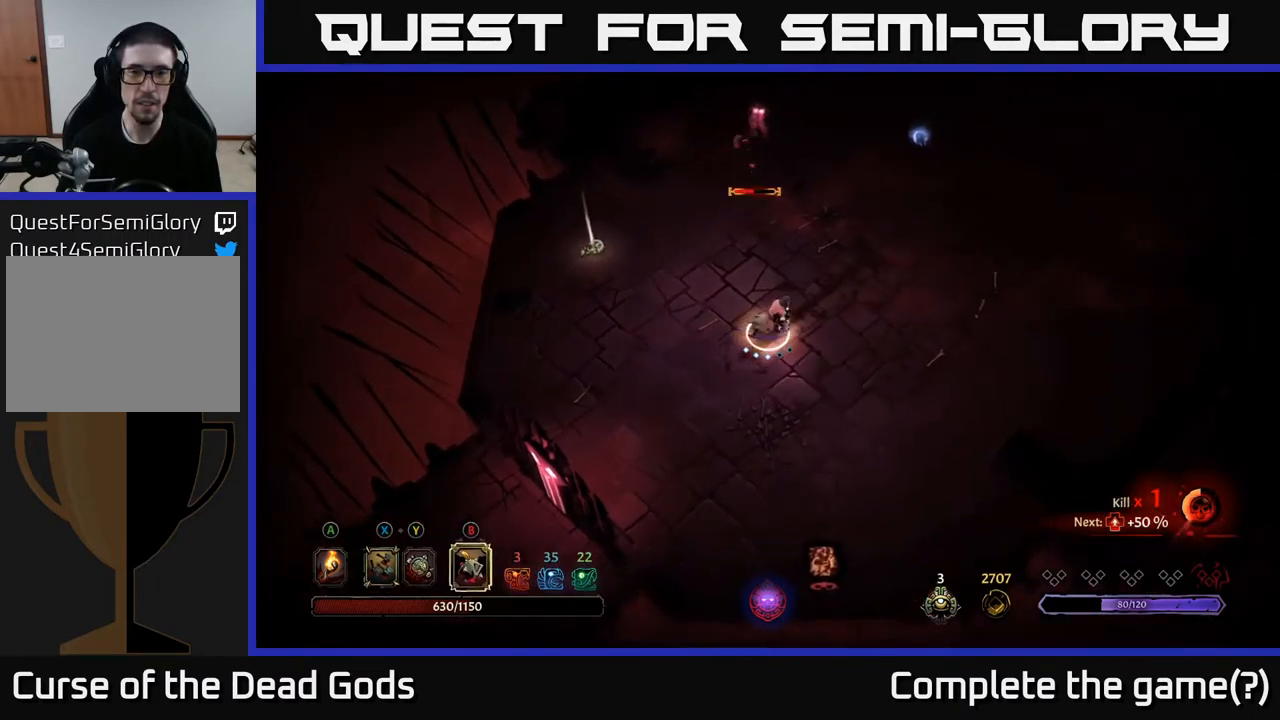
{"buttons": ["B"], "left_stick": "up", "right_stick": "center", "events": [[34, "left_stick", "up"], [50, "B", "down"], [134, "B", "up"], [484, "B", "down"]]}
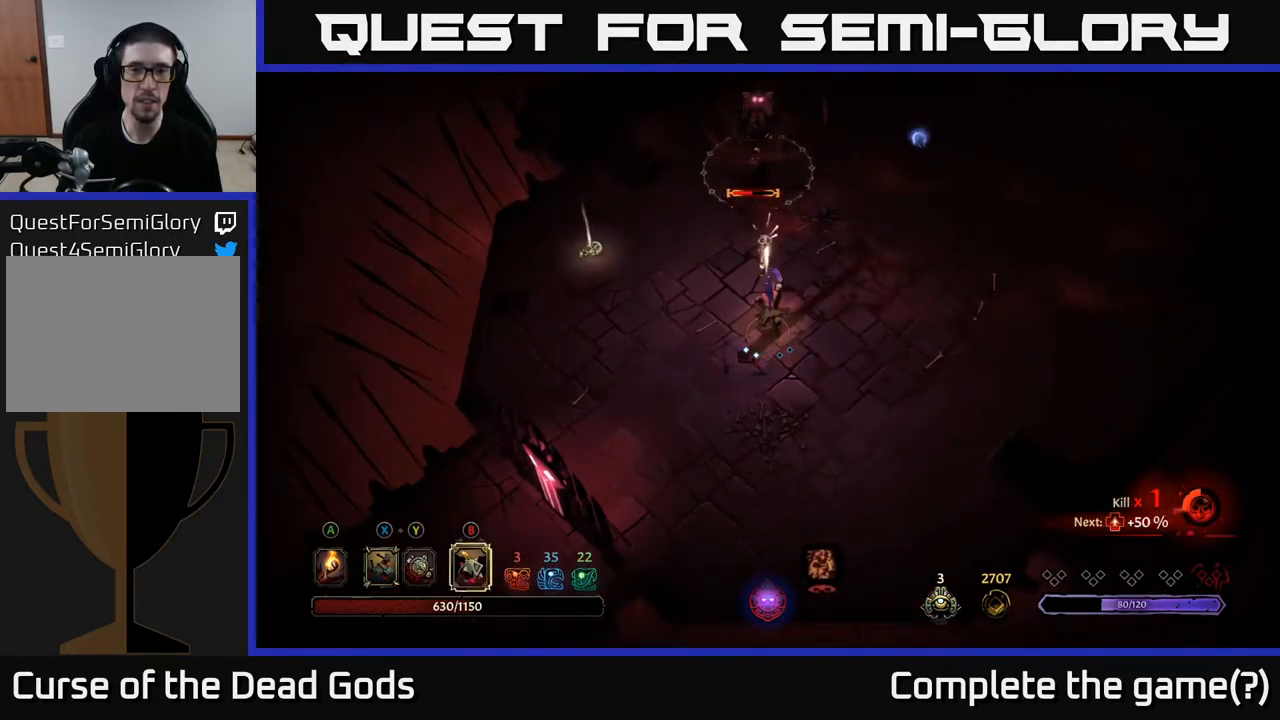
{"buttons": [], "left_stick": "up", "right_stick": "center", "events": [[67, "B", "up"]]}
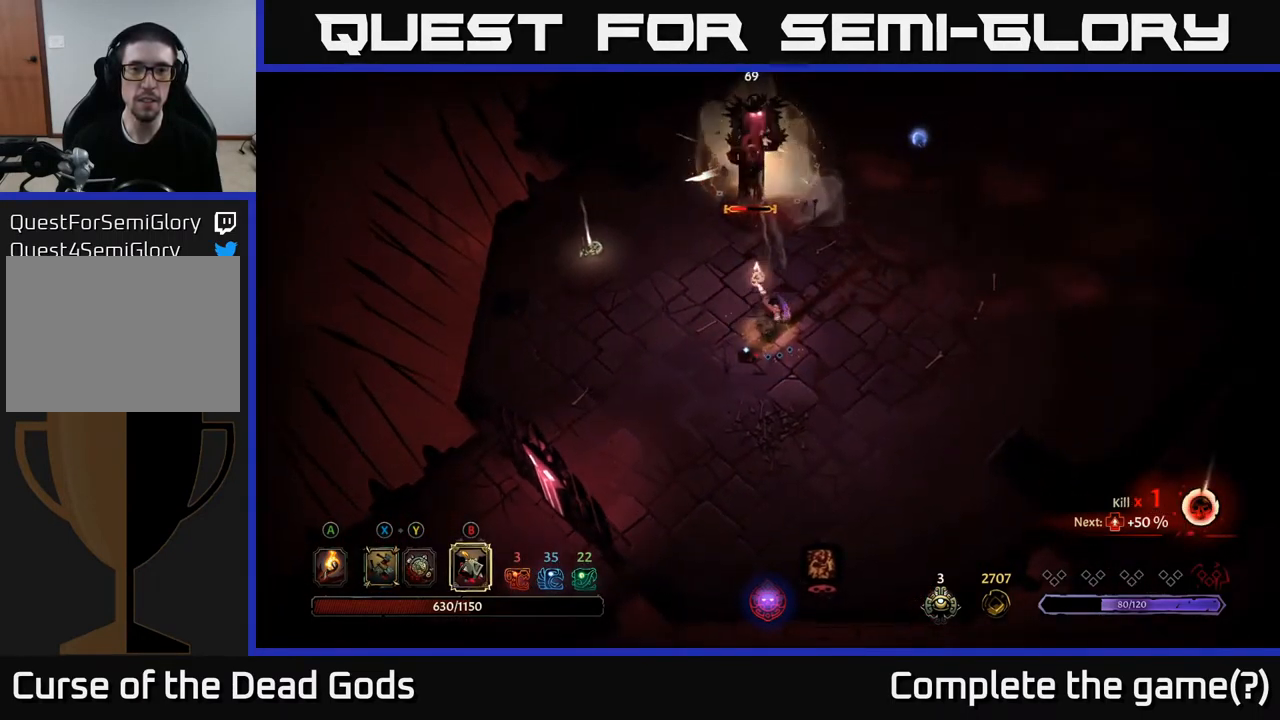
{"buttons": [], "left_stick": "up", "right_stick": "center", "events": [[17, "B", "down"], [117, "B", "up"]]}
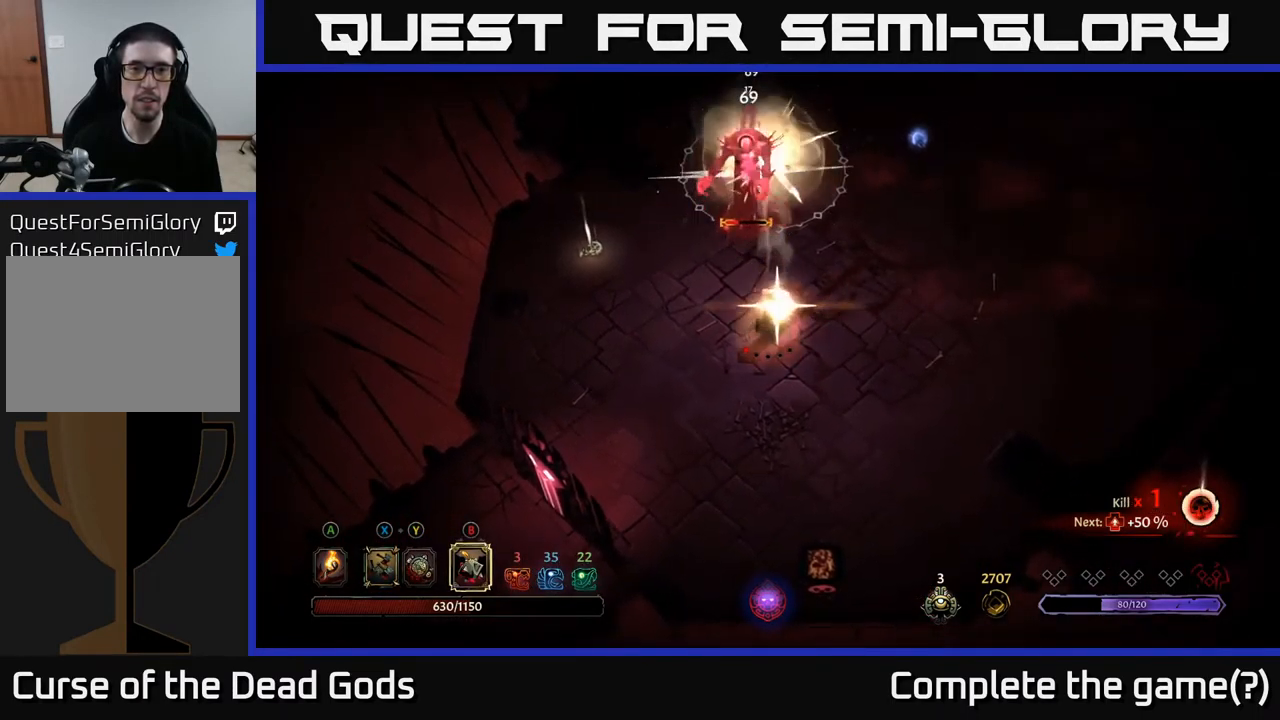
{"buttons": [], "left_stick": "up-left", "right_stick": "center", "events": [[334, "left_stick", "up-left"]]}
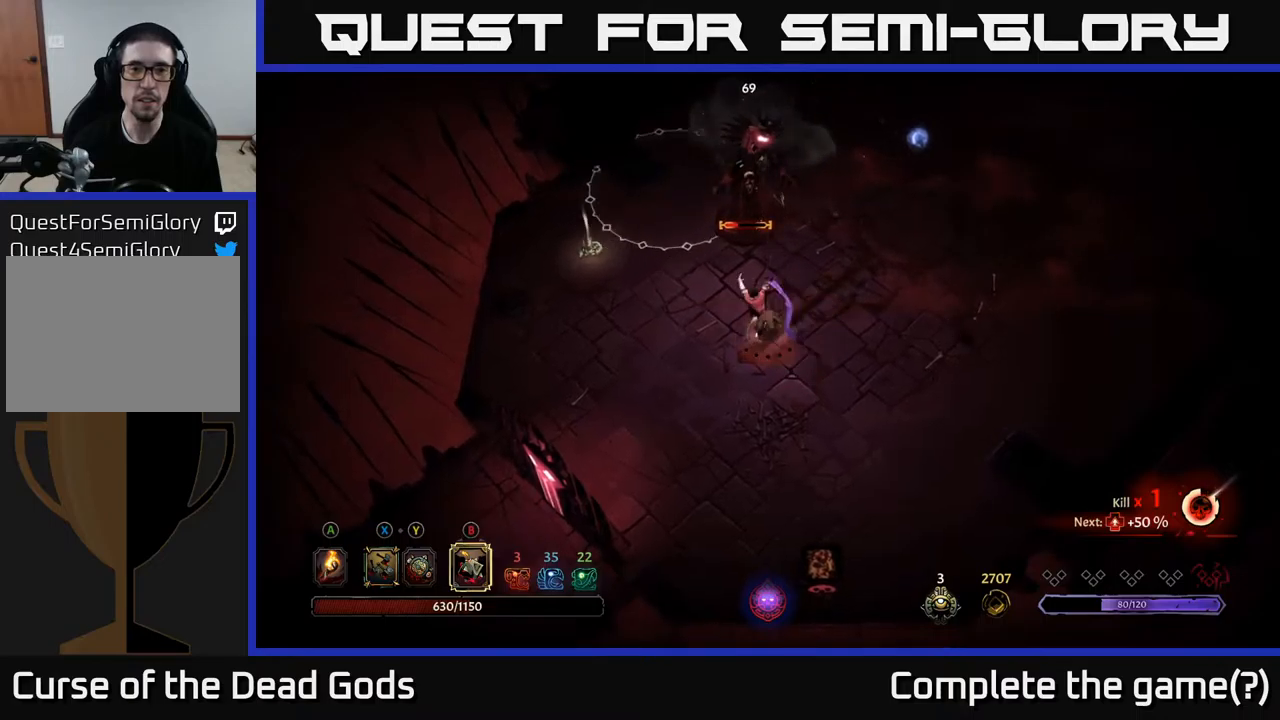
{"buttons": [], "left_stick": "up", "right_stick": "center", "events": [[50, "left_stick", "up"]]}
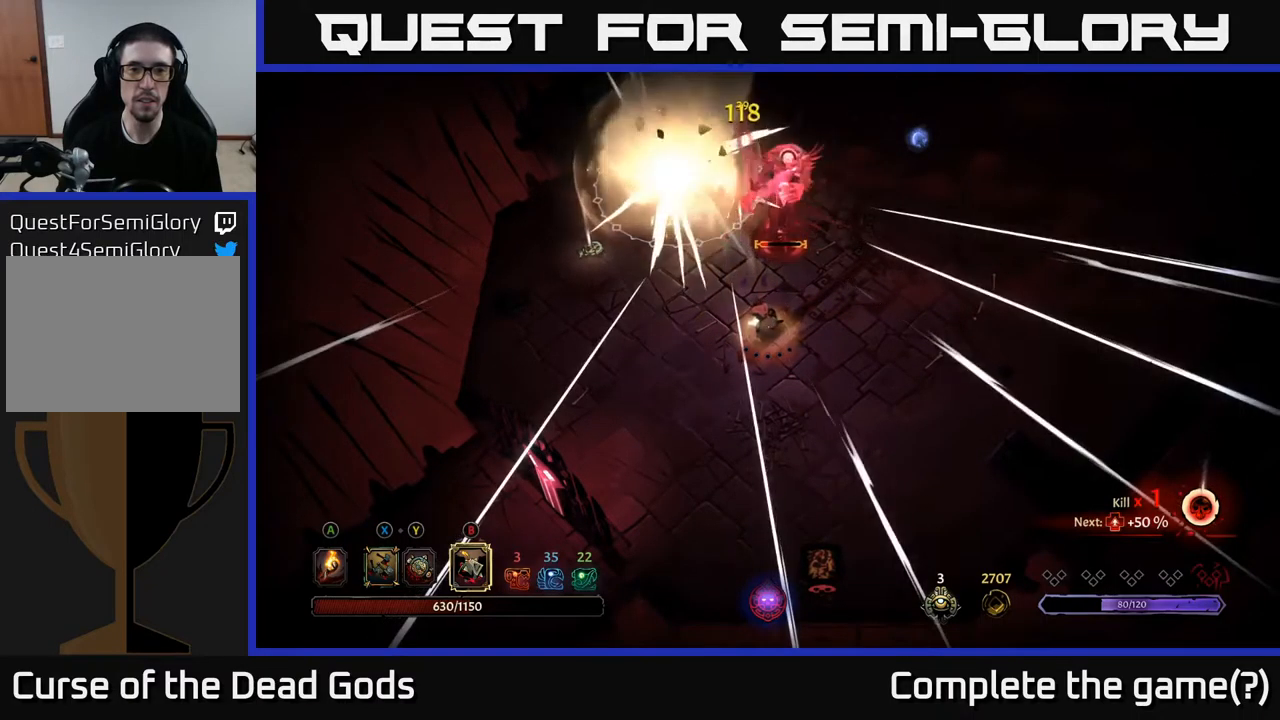
{"buttons": ["Y"], "left_stick": "up", "right_stick": "center", "events": [[267, "Y", "down"], [384, "Y", "up"], [450, "Y", "down"]]}
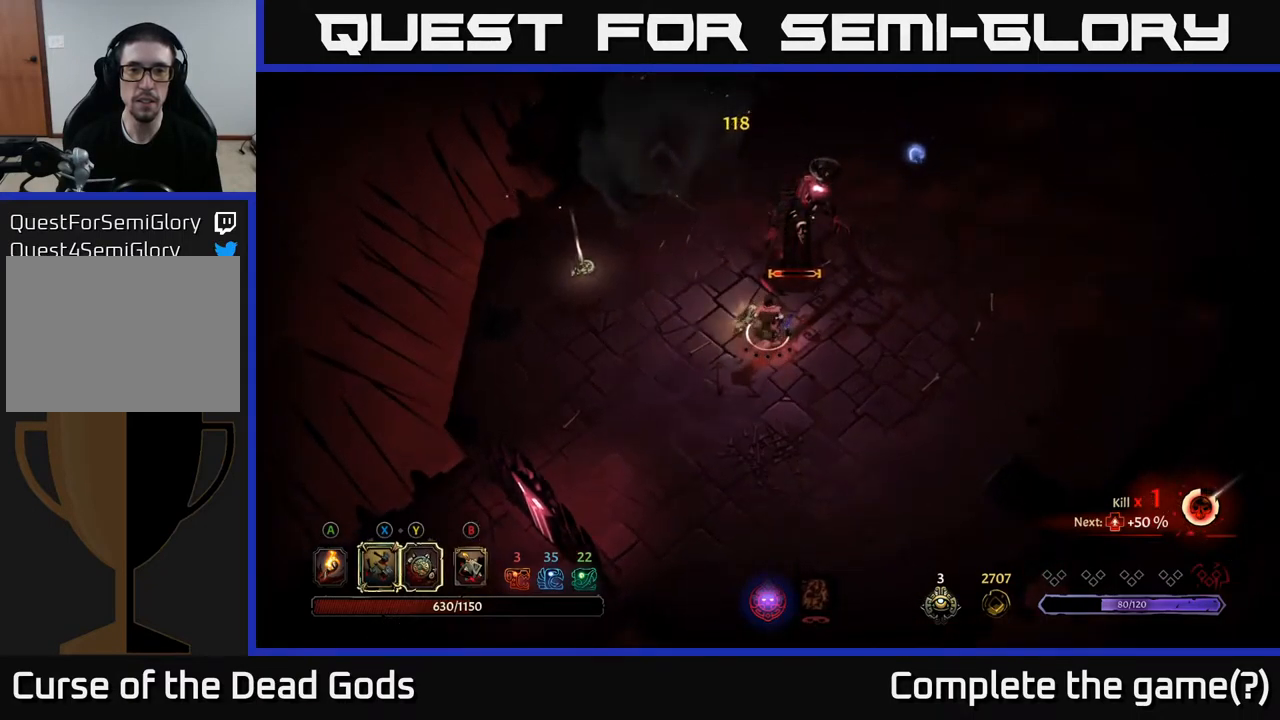
{"buttons": [], "left_stick": "up", "right_stick": "center", "events": [[84, "Y", "up"]]}
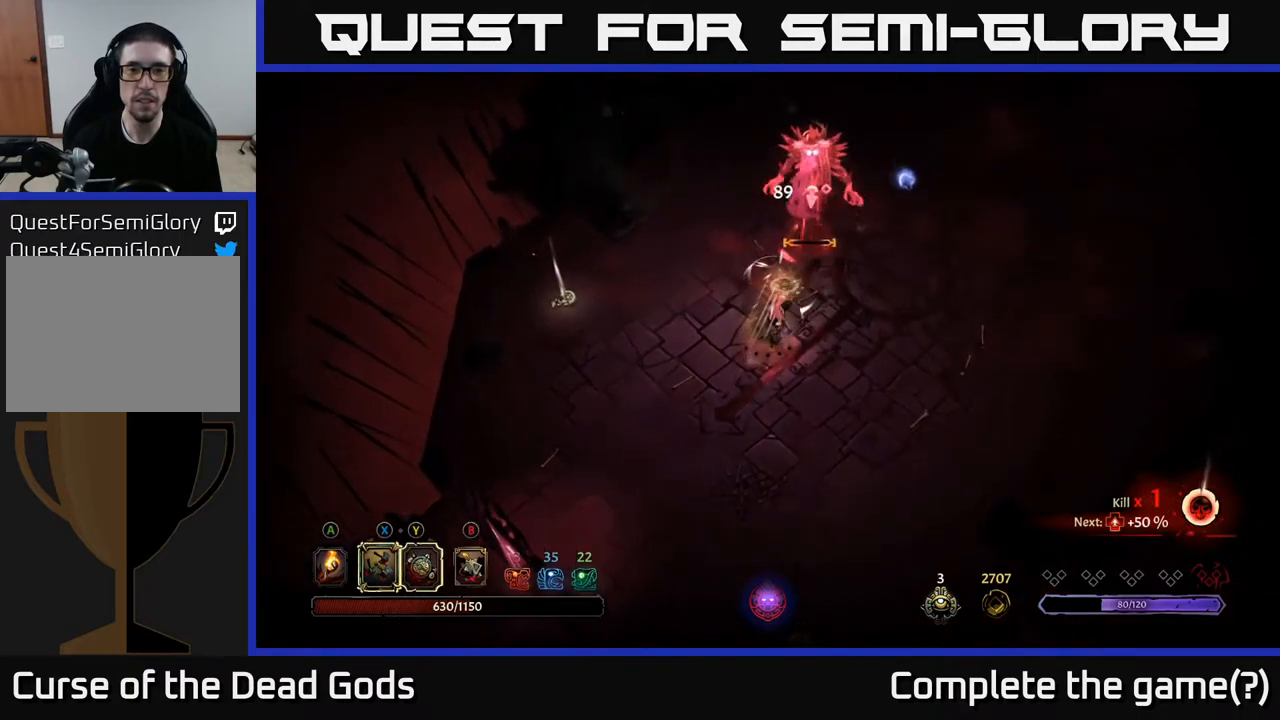
{"buttons": [], "left_stick": "up-right", "right_stick": "center", "events": [[200, "left_stick", "up-right"]]}
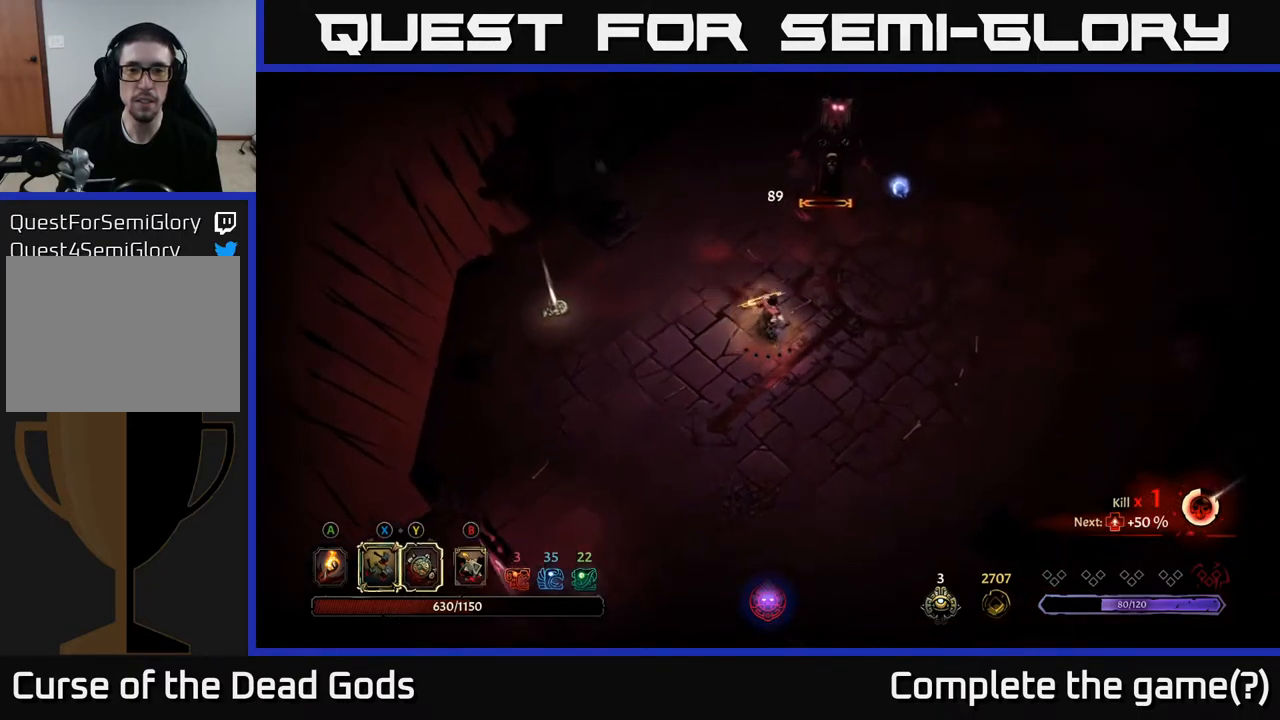
{"buttons": [], "left_stick": "up", "right_stick": "center", "events": [[150, "left_stick", "up"]]}
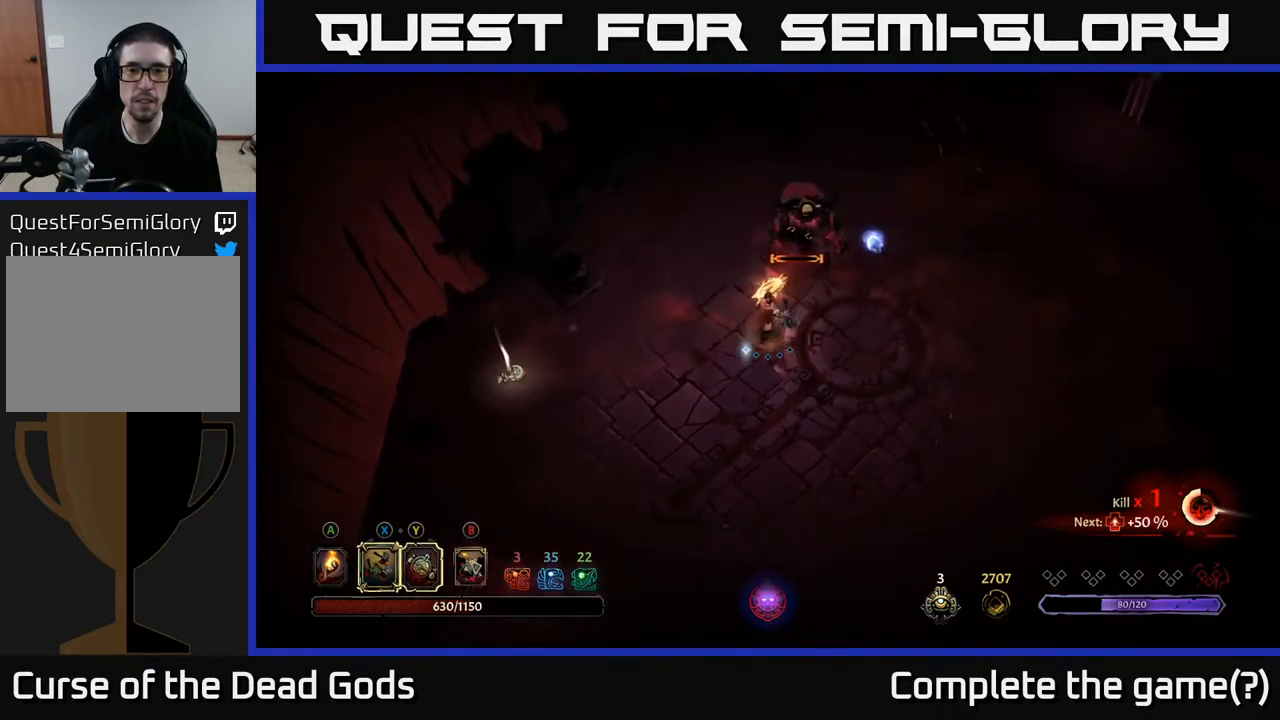
{"buttons": ["X"], "left_stick": "up", "right_stick": "center", "events": [[17, "X", "down"], [100, "X", "up"], [384, "X", "down"]]}